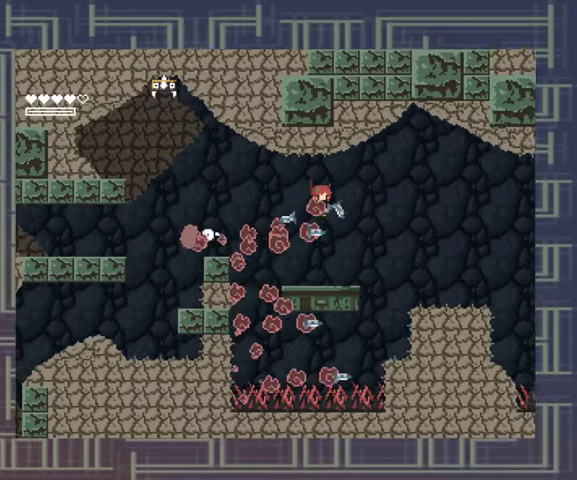
Gameplay with a controller (Xbox layout); each line is a JSON object with the inputs held at the frame after it (dt_ms = milliseconds from this image to that frame). "events" lists button and stick changes between this image and that frame as [ms after this image, input, new state], when the widget could be followed in between. Not read: L3 R3 left_stick other_buttons right_stick.
{"dt_ms": 500, "buttons": ["A"], "events": [[67, "X", "down"], [200, "X", "up"], [433, "A", "down"]]}
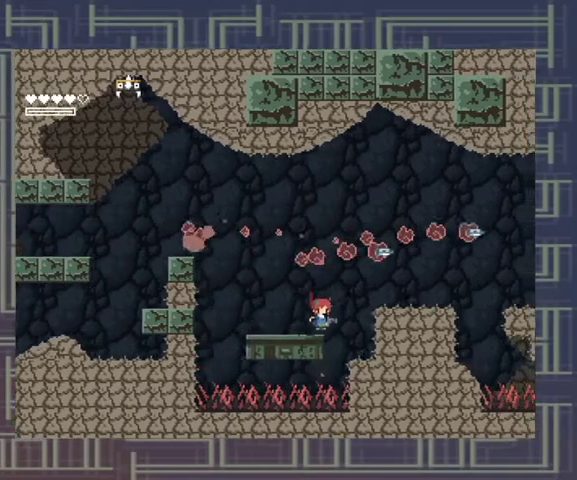
{"dt_ms": 500, "buttons": [], "events": [[233, "X", "down"], [300, "A", "up"], [300, "X", "up"]]}
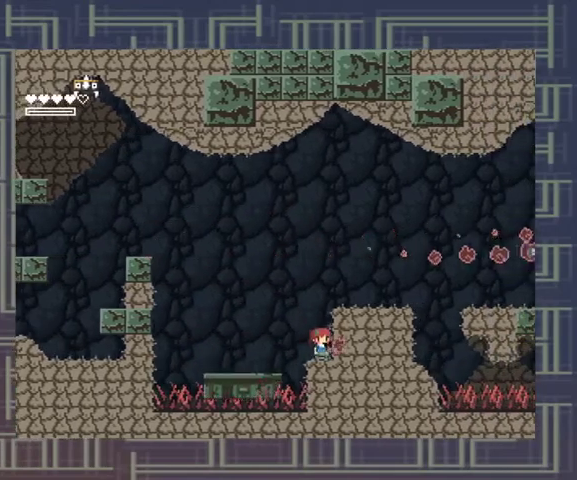
{"dt_ms": 500, "buttons": [], "events": [[67, "A", "down"], [400, "X", "down"], [433, "A", "up"], [500, "X", "up"]]}
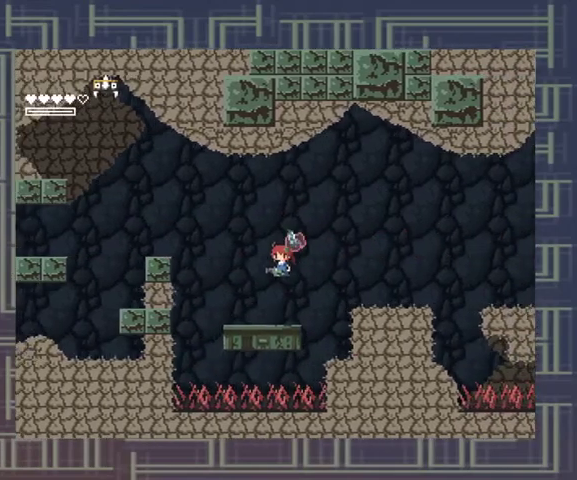
{"dt_ms": 500, "buttons": ["A"], "events": [[67, "X", "down"], [133, "X", "up"], [333, "A", "down"]]}
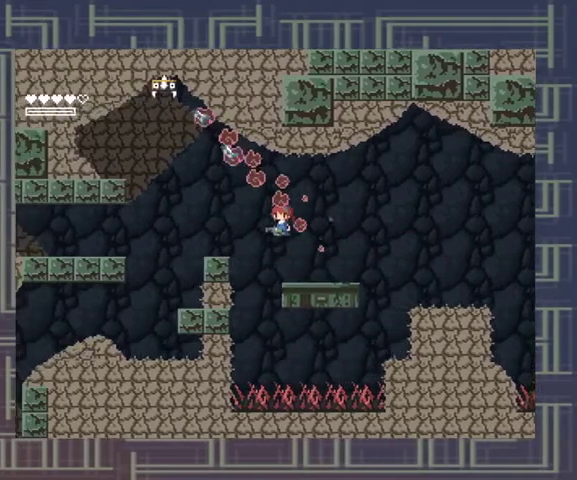
{"dt_ms": 500, "buttons": ["X"], "events": [[133, "X", "down"], [200, "A", "up"], [200, "X", "up"], [300, "X", "down"], [367, "X", "up"], [433, "X", "down"]]}
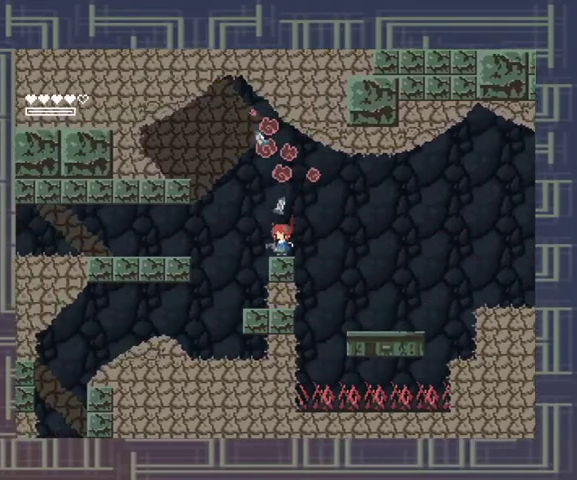
{"dt_ms": 500, "buttons": [], "events": [[33, "X", "up"], [100, "X", "down"], [200, "X", "up"], [267, "X", "down"], [500, "X", "up"]]}
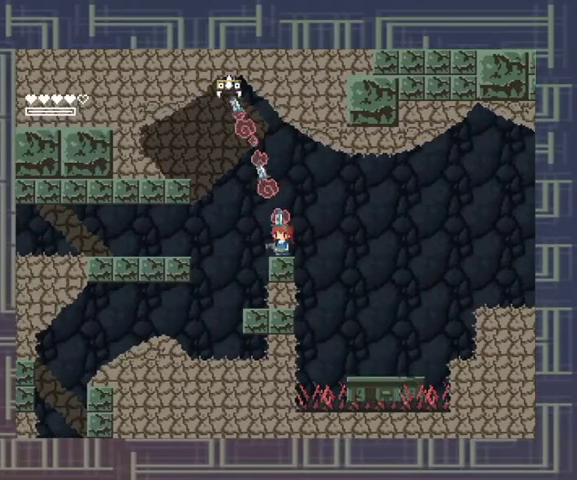
{"dt_ms": 500, "buttons": [], "events": [[67, "X", "down"], [167, "X", "up"], [233, "X", "down"], [333, "X", "up"], [400, "X", "down"], [500, "X", "up"]]}
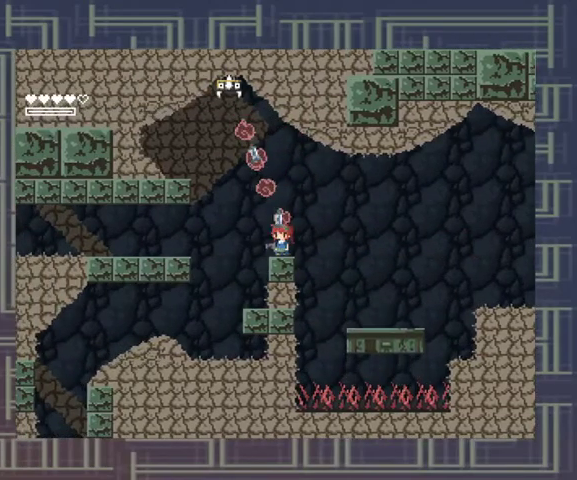
{"dt_ms": 500, "buttons": [], "events": [[67, "X", "down"], [133, "X", "up"], [233, "X", "down"], [333, "X", "up"], [400, "X", "down"], [500, "X", "up"]]}
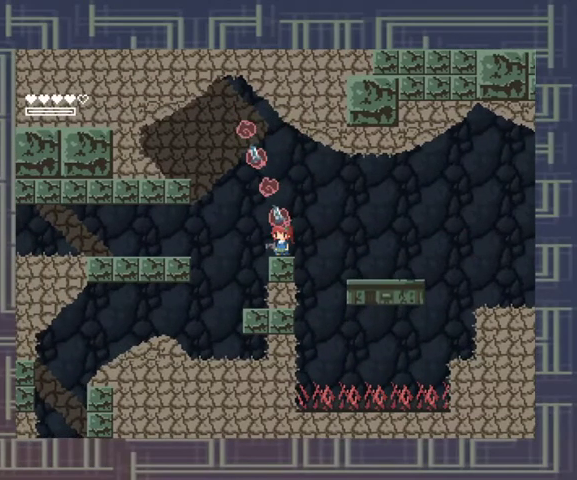
{"dt_ms": 500, "buttons": [], "events": [[67, "X", "down"], [167, "X", "up"], [233, "X", "down"], [300, "X", "up"], [400, "X", "down"], [467, "X", "up"]]}
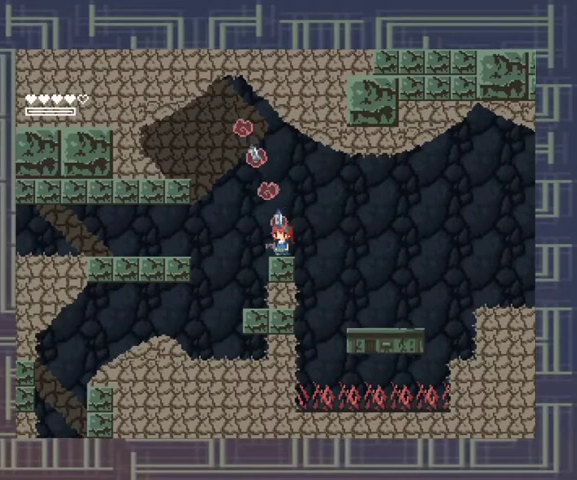
{"dt_ms": 500, "buttons": [], "events": [[67, "X", "down"], [133, "X", "up"], [233, "X", "down"], [300, "X", "up"], [400, "X", "down"], [467, "X", "up"]]}
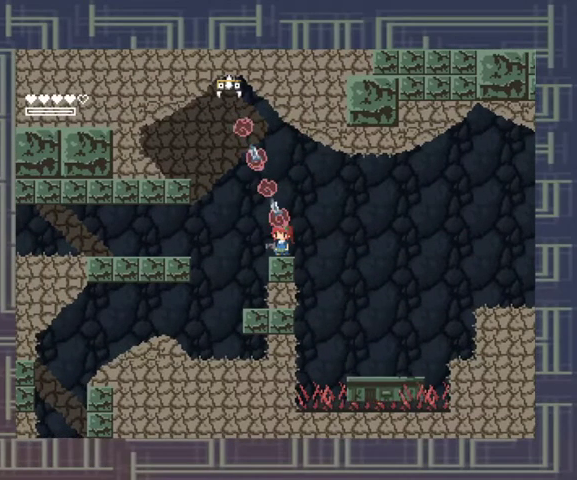
{"dt_ms": 500, "buttons": [], "events": [[200, "X", "down"], [300, "X", "up"], [367, "X", "down"], [467, "X", "up"]]}
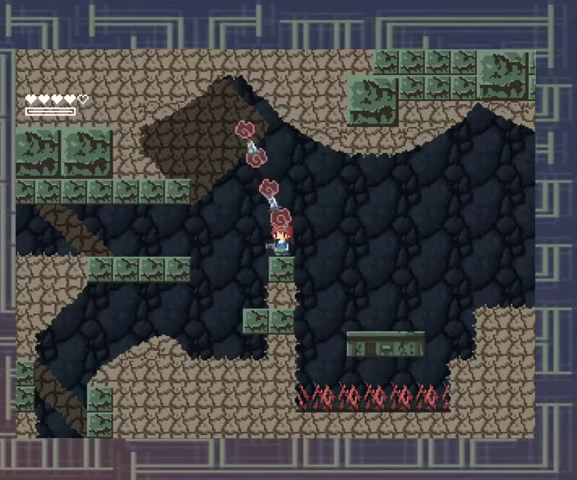
{"dt_ms": 500, "buttons": ["X"], "events": [[33, "X", "down"], [100, "X", "up"], [167, "X", "down"], [267, "X", "up"], [333, "X", "down"]]}
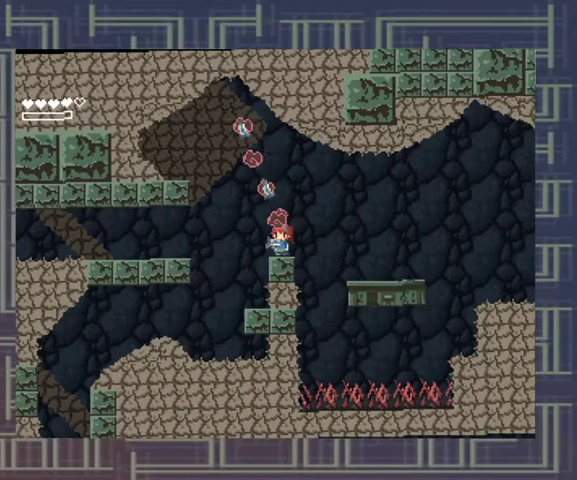
{"dt_ms": 500, "buttons": ["X"], "events": [[67, "X", "up"], [133, "X", "down"], [233, "X", "up"], [300, "X", "down"], [433, "X", "up"], [500, "X", "down"]]}
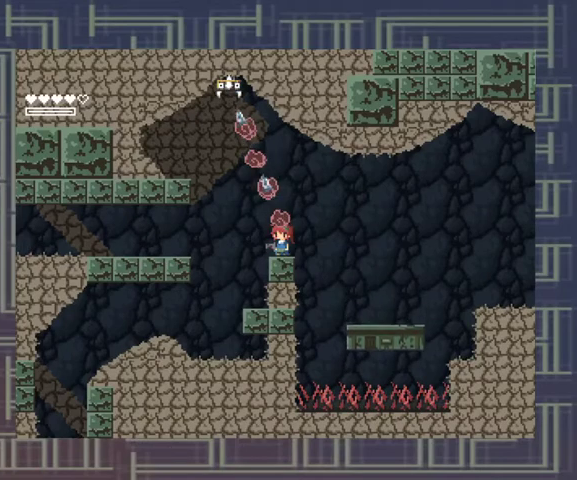
{"dt_ms": 500, "buttons": [], "events": [[100, "X", "up"], [167, "X", "down"], [267, "X", "up"], [333, "X", "down"], [433, "X", "up"]]}
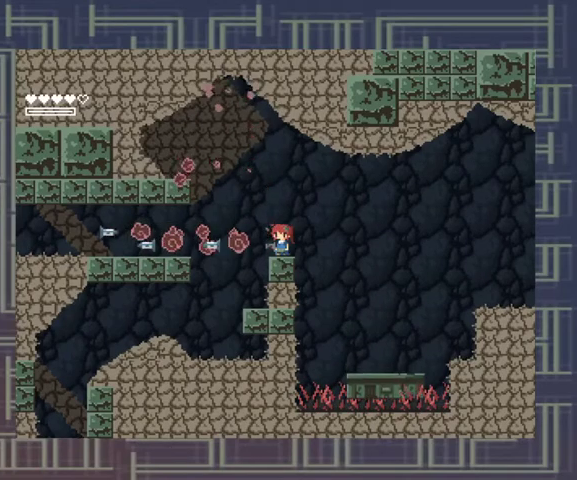
{"dt_ms": 500, "buttons": [], "events": [[300, "A", "down"], [500, "A", "up"]]}
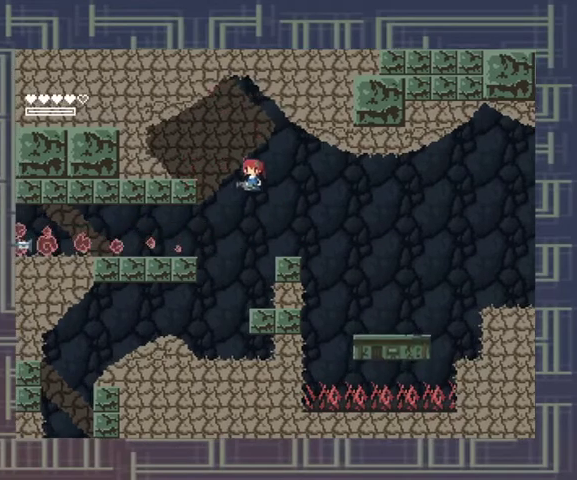
{"dt_ms": 500, "buttons": [], "events": []}
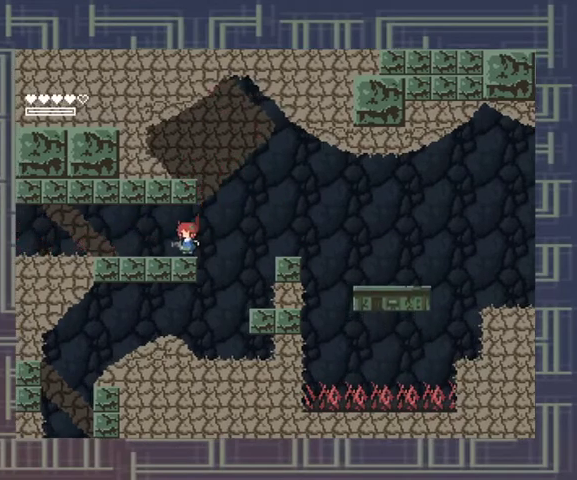
{"dt_ms": 500, "buttons": [], "events": []}
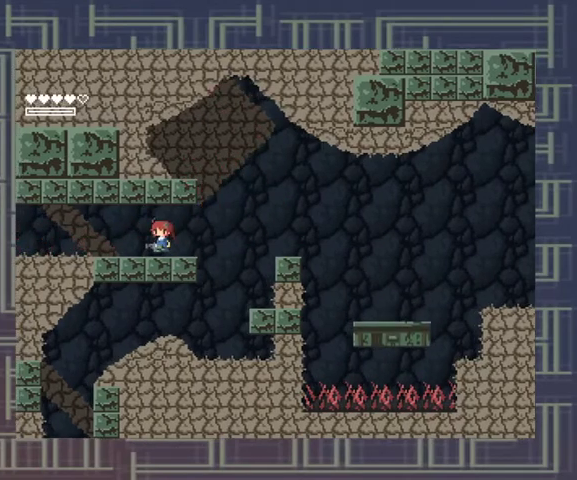
{"dt_ms": 500, "buttons": [], "events": []}
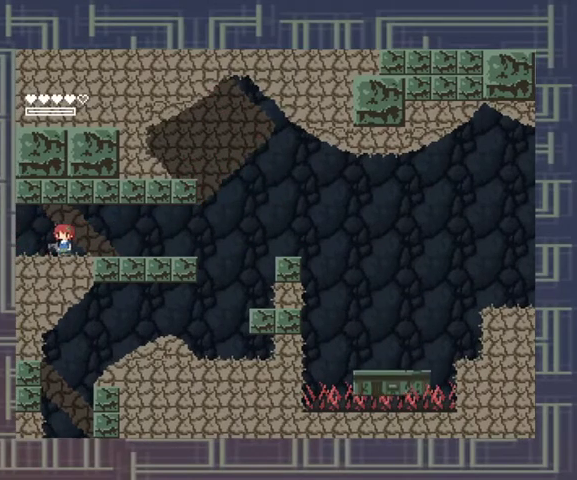
{"dt_ms": 500, "buttons": [], "events": []}
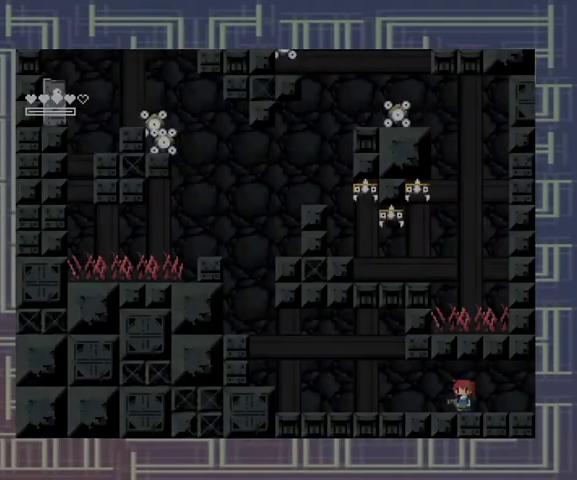
{"dt_ms": 500, "buttons": [], "events": []}
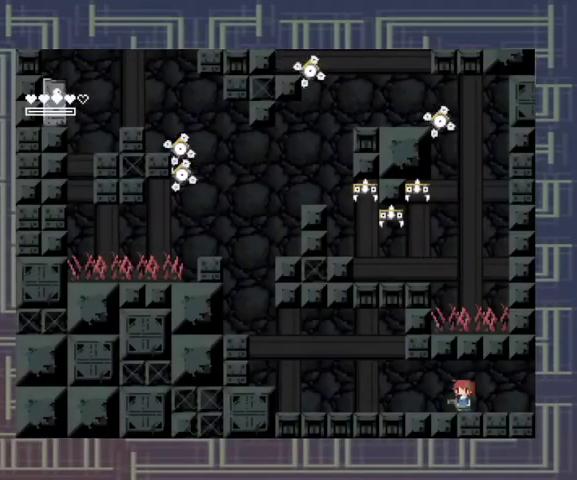
{"dt_ms": 500, "buttons": [], "events": []}
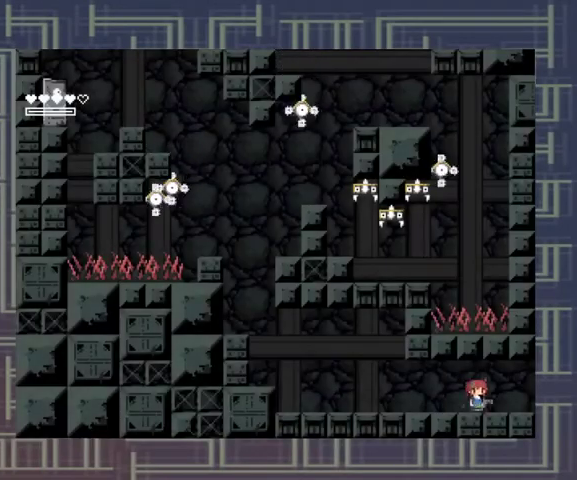
{"dt_ms": 500, "buttons": [], "events": []}
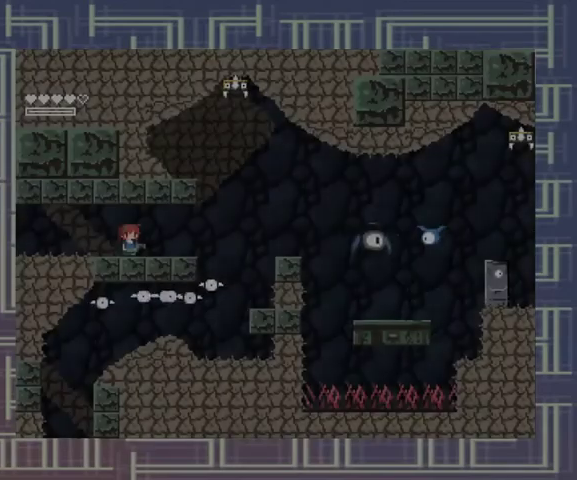
{"dt_ms": 500, "buttons": [], "events": [[367, "X", "down"], [433, "X", "up"]]}
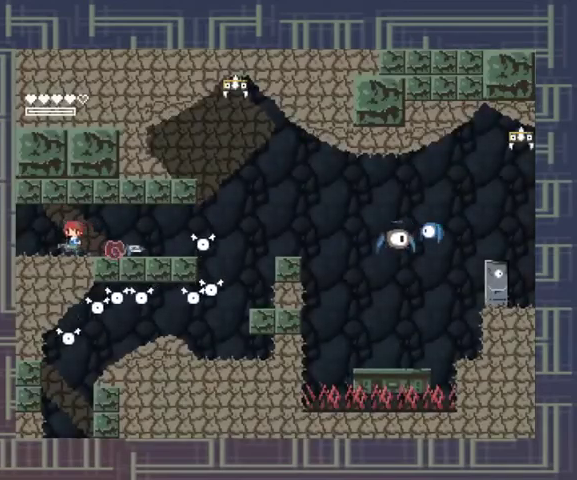
{"dt_ms": 500, "buttons": [], "events": [[167, "X", "down"], [267, "X", "up"], [367, "X", "down"], [433, "X", "up"]]}
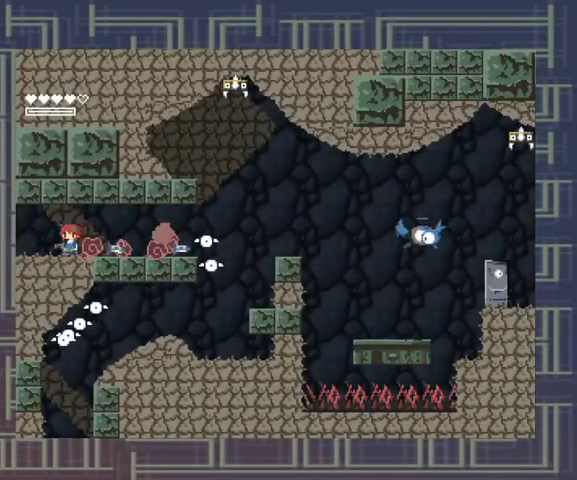
{"dt_ms": 500, "buttons": [], "events": [[33, "X", "down"], [100, "X", "up"], [200, "X", "down"], [267, "X", "up"], [333, "X", "down"], [433, "X", "up"]]}
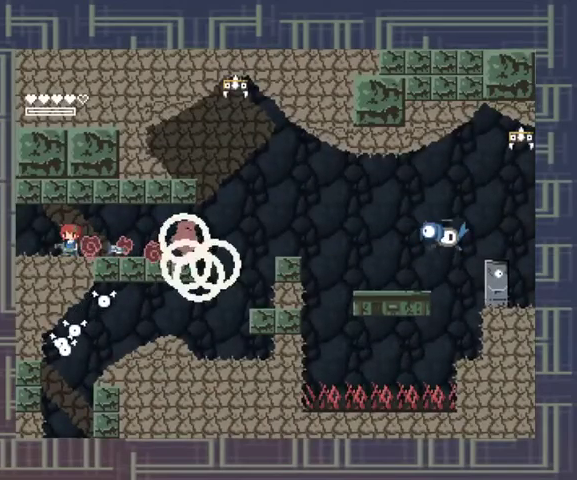
{"dt_ms": 500, "buttons": [], "events": [[33, "X", "down"], [100, "X", "up"], [200, "X", "down"], [300, "X", "up"]]}
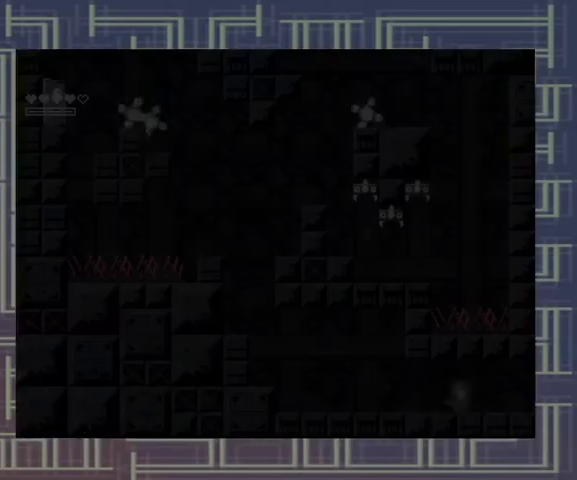
{"dt_ms": 500, "buttons": [], "events": [[233, "X", "down"], [300, "X", "up"], [400, "X", "down"], [467, "X", "up"]]}
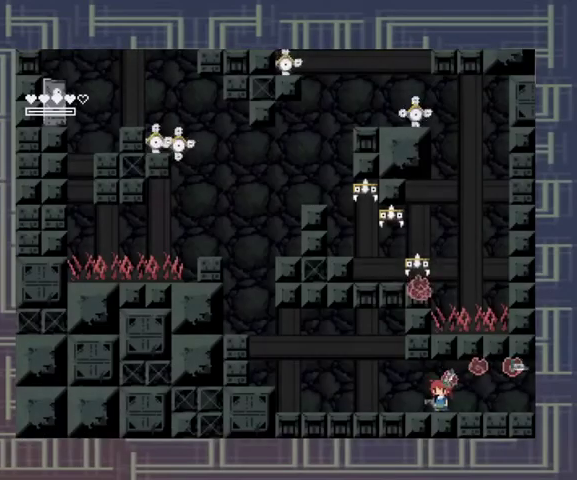
{"dt_ms": 1000, "buttons": []}
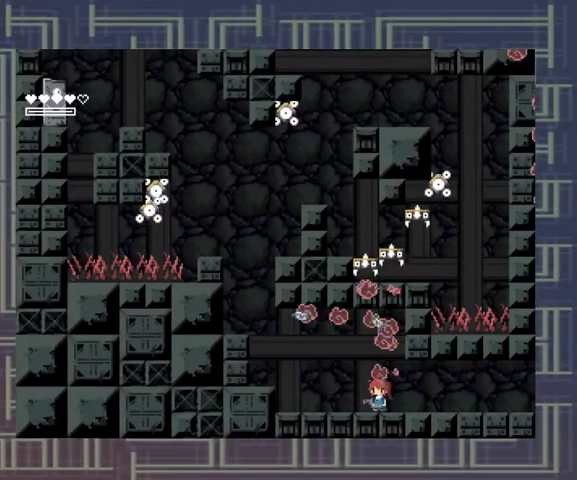
{"dt_ms": 500, "buttons": ["X"], "events": [[300, "X", "down"], [400, "X", "up"], [500, "X", "down"]]}
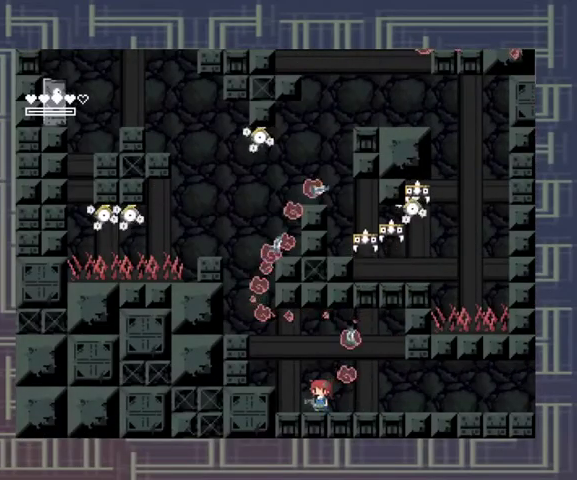
{"dt_ms": 500, "buttons": ["X"], "events": [[67, "X", "up"], [167, "X", "down"], [433, "X", "up"], [500, "X", "down"]]}